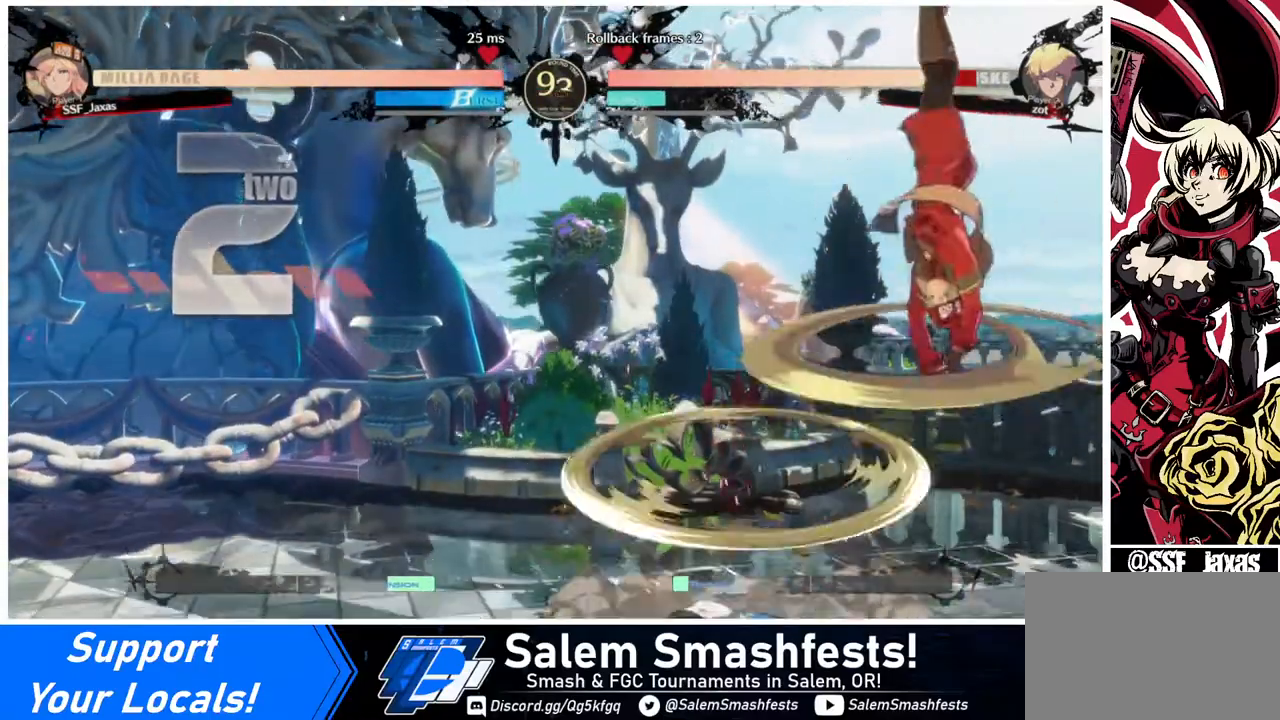
Gameplay with a controller (arcade stick); each line is a JSON object with the inputs held at the frame after it. "events" lists button and stick changes between this image and that frame as [ms after this image, input, new state], when the widget could be followed in between. Not read: L3 R3.
{"buttons": [], "events": [[400, "L1", "down"], [480, "L1", "up"]]}
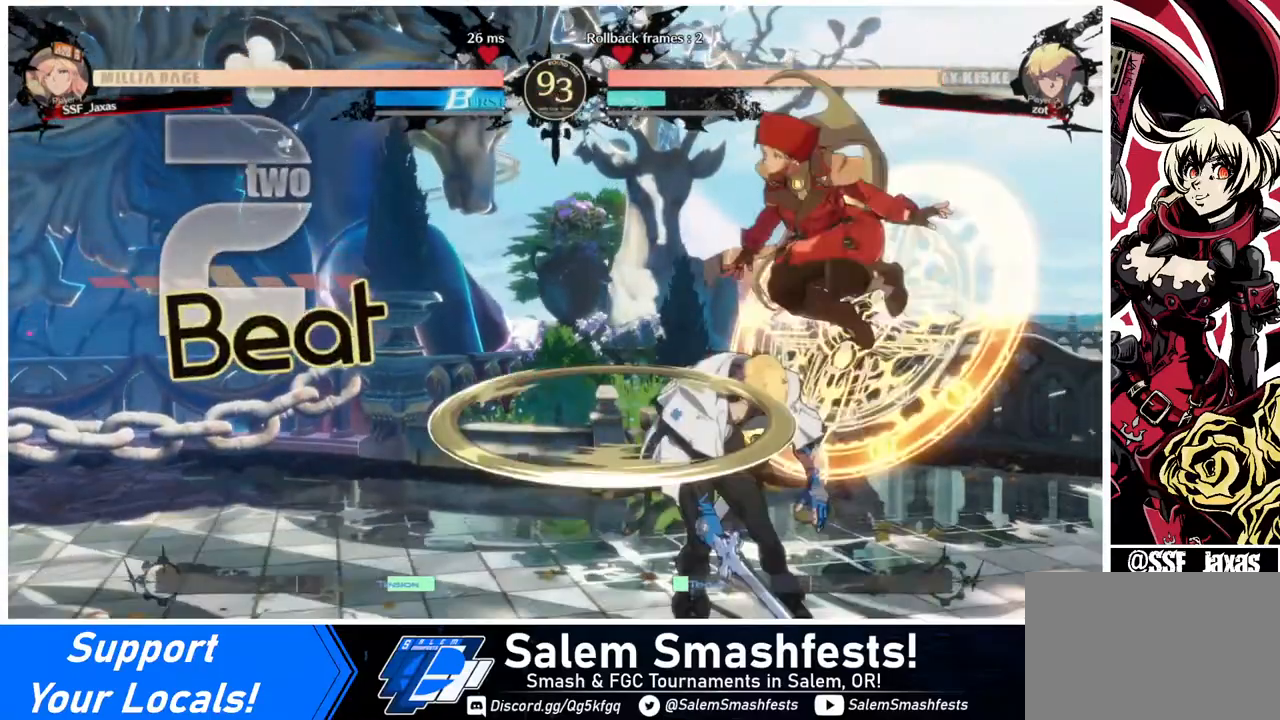
{"buttons": [], "events": [[80, "R1", "down"], [160, "R1", "up"]]}
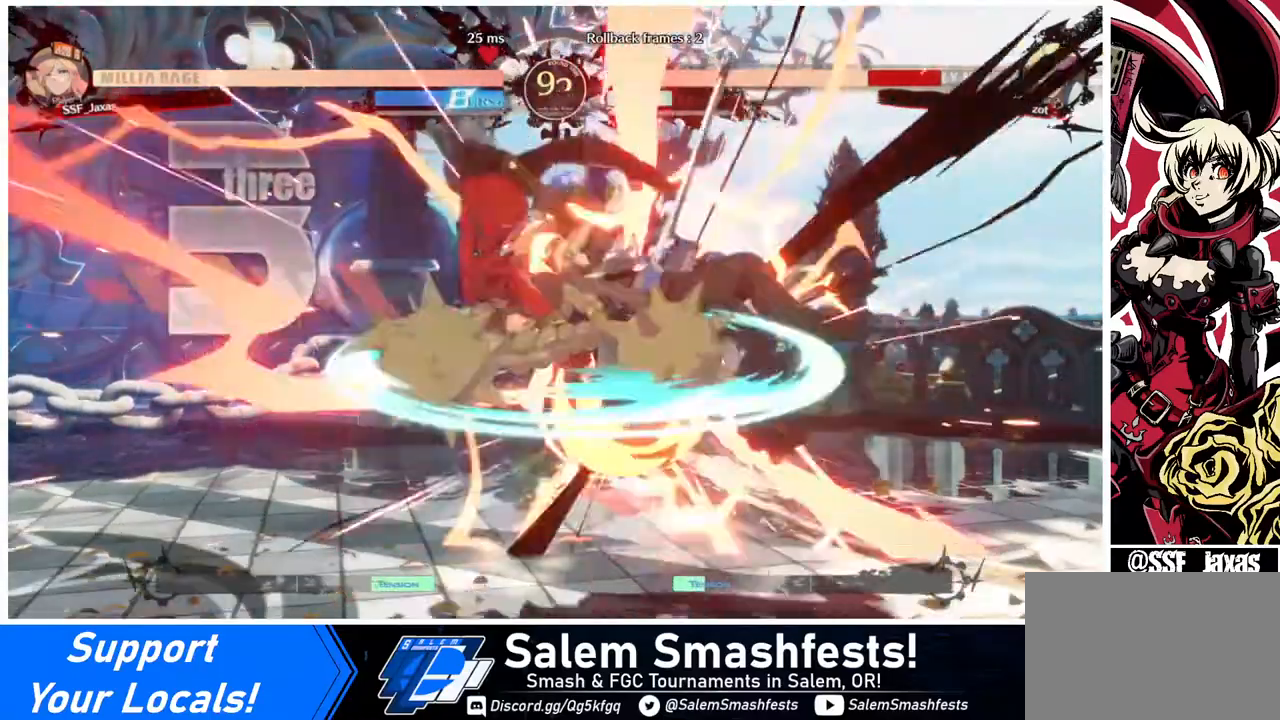
{"buttons": [], "events": [[160, "TRIANGLE", "down"], [280, "TRIANGLE", "up"]]}
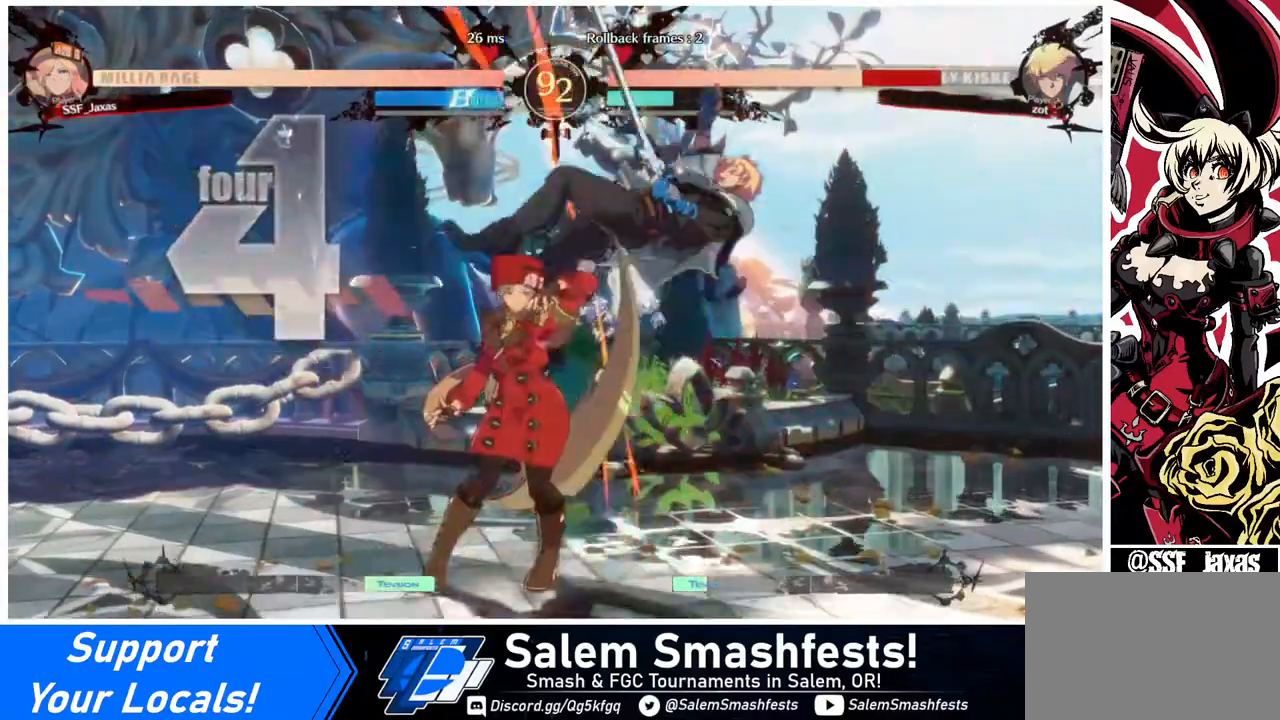
{"buttons": [], "events": [[40, "DPAD_RIGHT", "down"], [160, "R1", "down"], [360, "R1", "up"], [400, "DPAD_RIGHT", "up"]]}
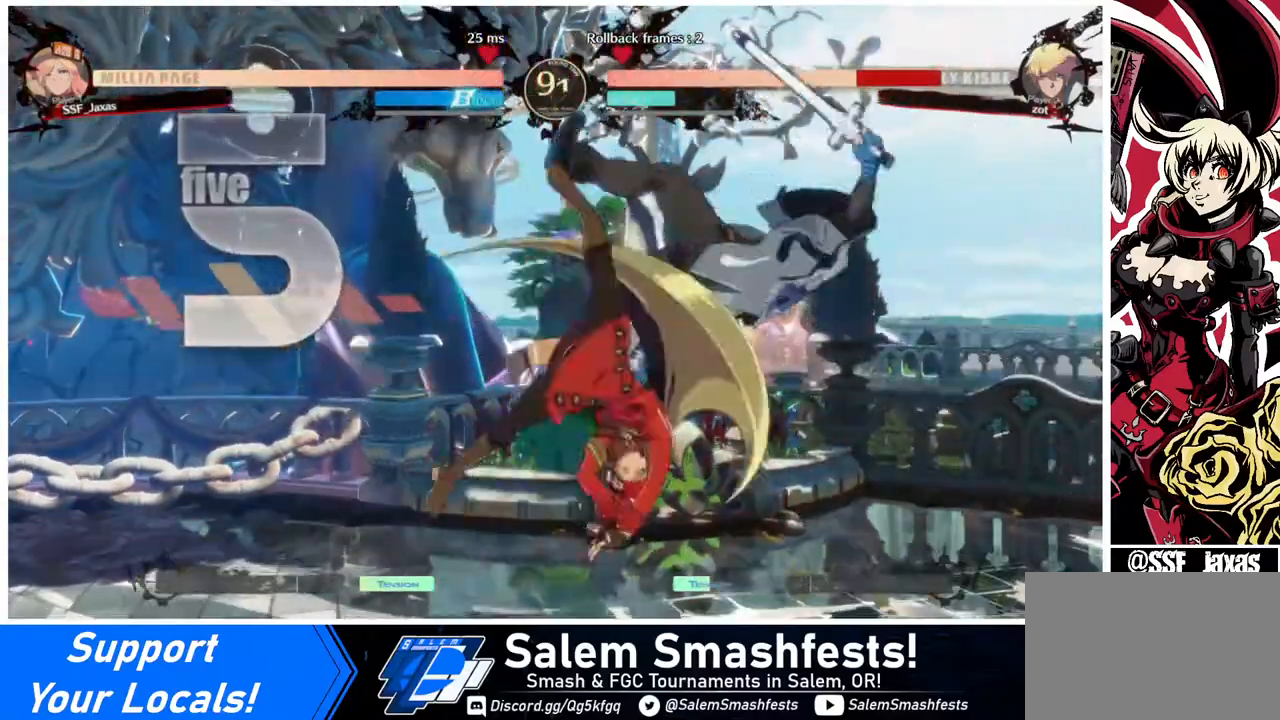
{"buttons": ["DPAD_DOWN", "DPAD_LEFT"], "events": [[440, "DPAD_DOWN", "down"], [520, "DPAD_LEFT", "down"]]}
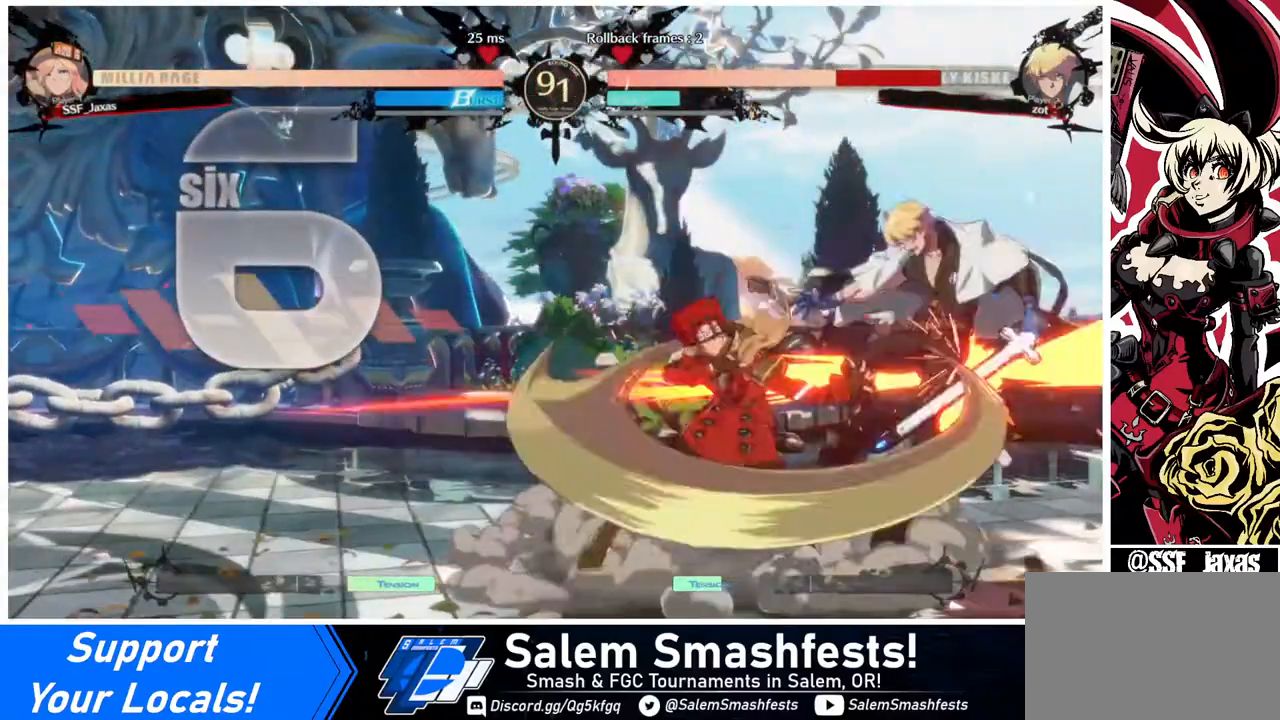
{"buttons": [], "events": [[40, "DPAD_DOWN", "up"], [80, "CROSS", "down"], [160, "DPAD_LEFT", "up"], [240, "CROSS", "up"]]}
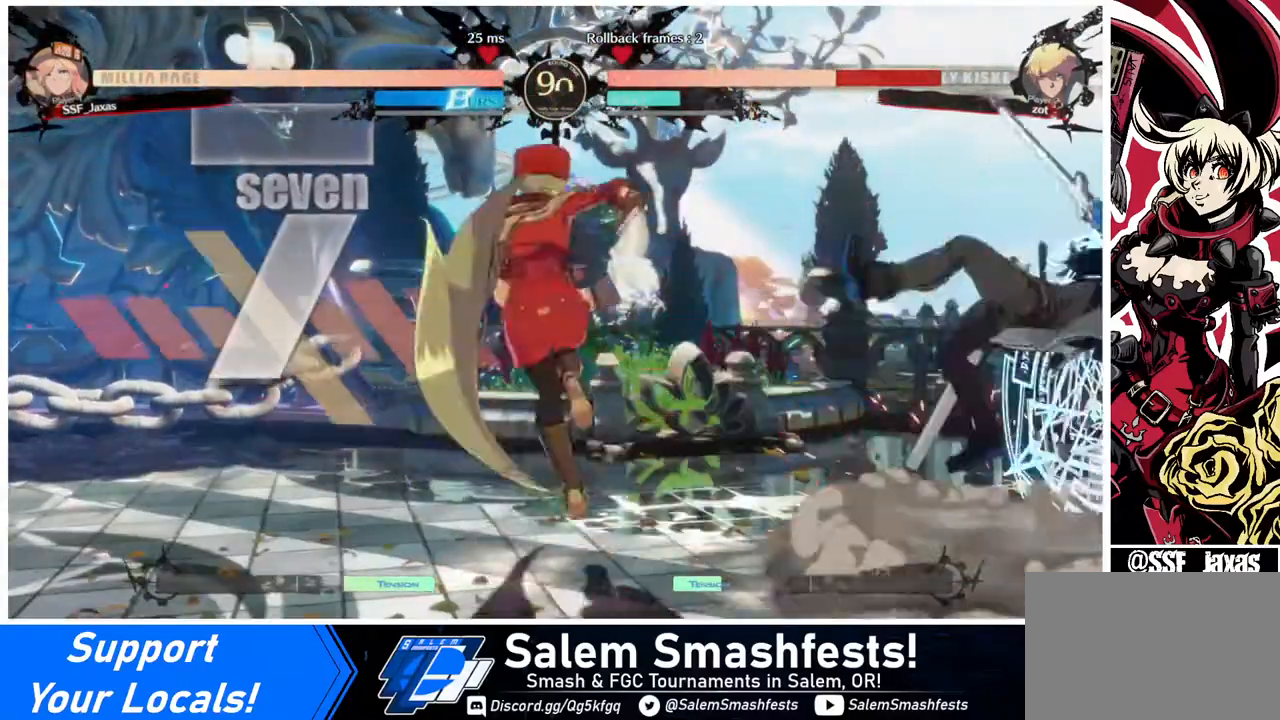
{"buttons": [], "events": []}
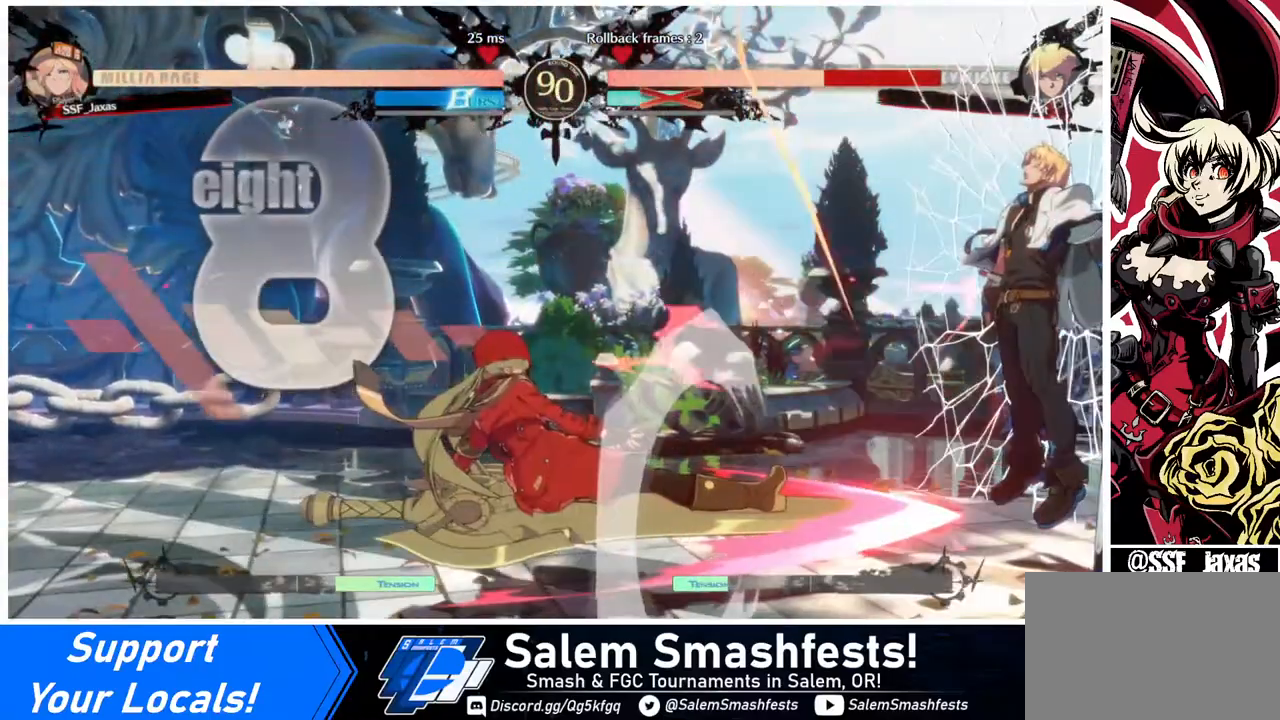
{"buttons": ["DPAD_RIGHT"], "events": [[480, "DPAD_RIGHT", "down"]]}
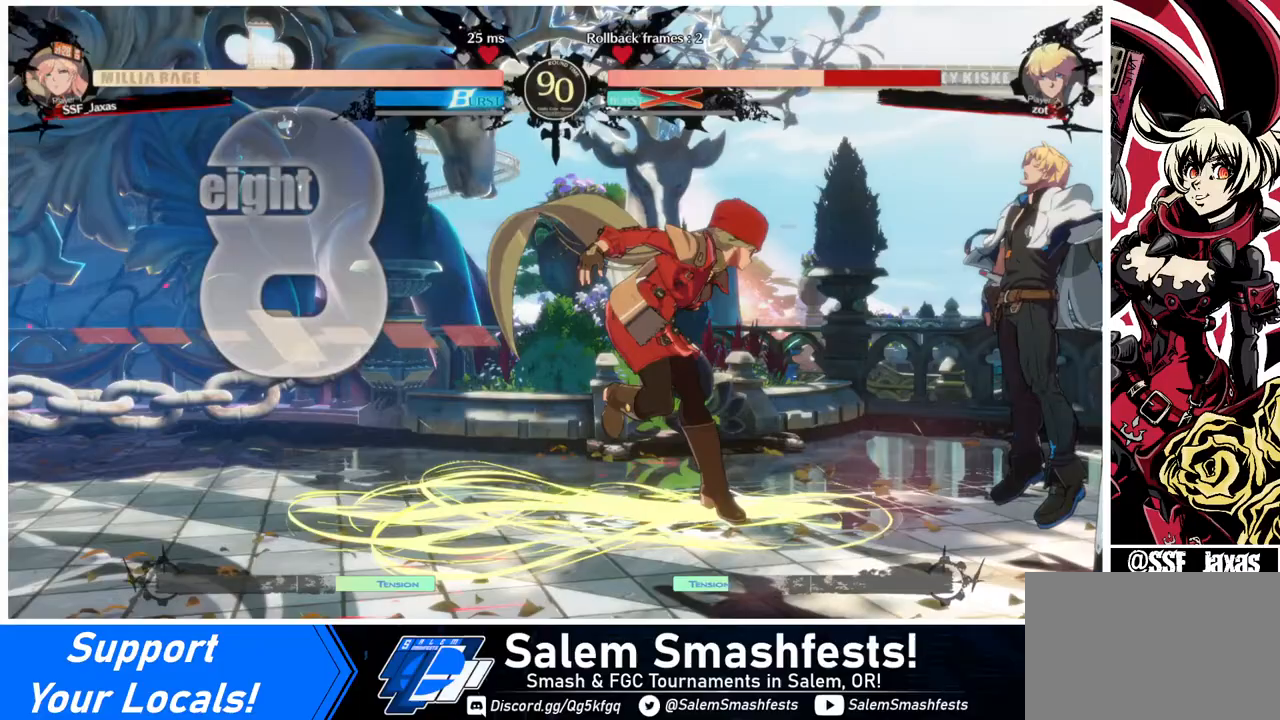
{"buttons": [], "events": [[320, "R1", "down"], [360, "R1", "up"], [480, "DPAD_RIGHT", "up"]]}
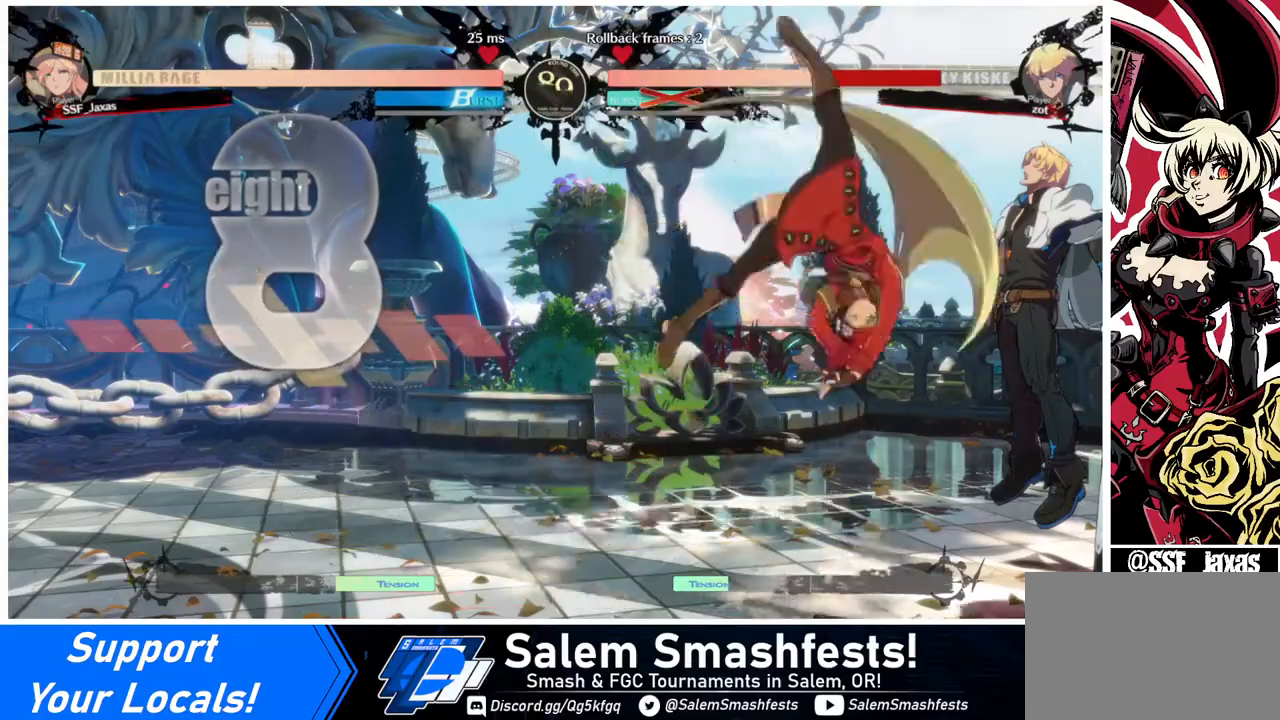
{"buttons": [], "events": []}
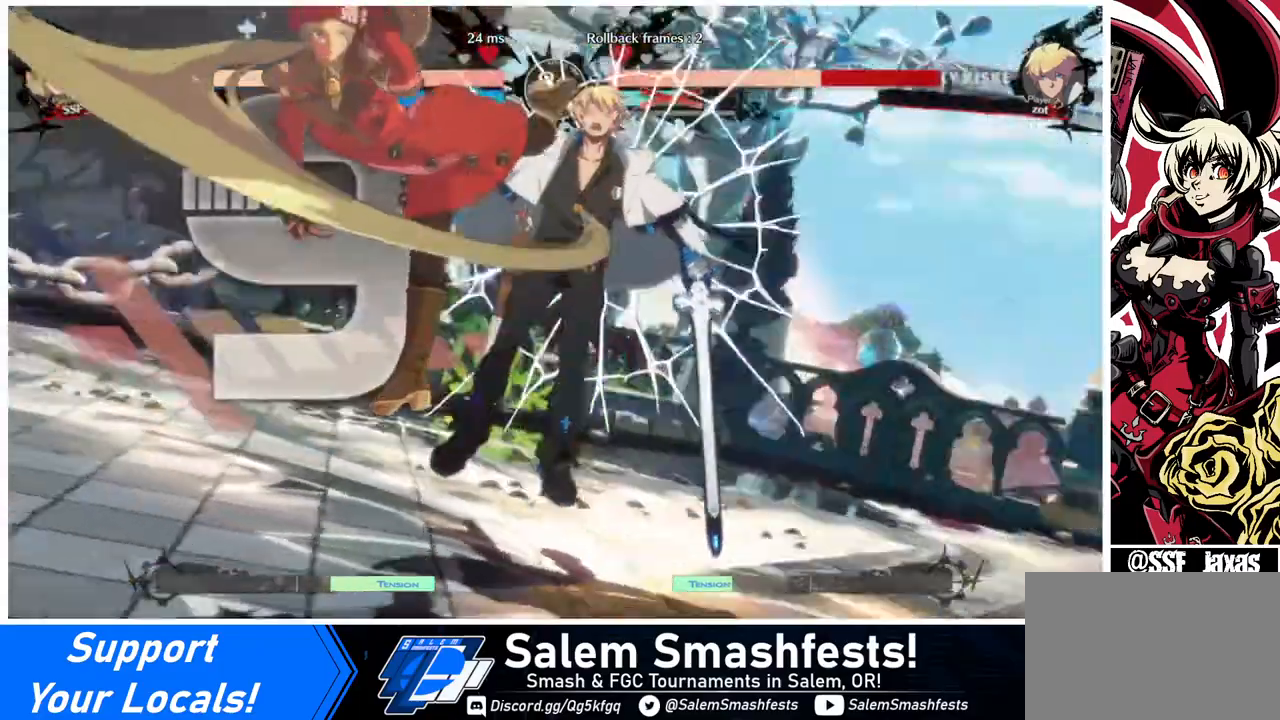
{"buttons": [], "events": []}
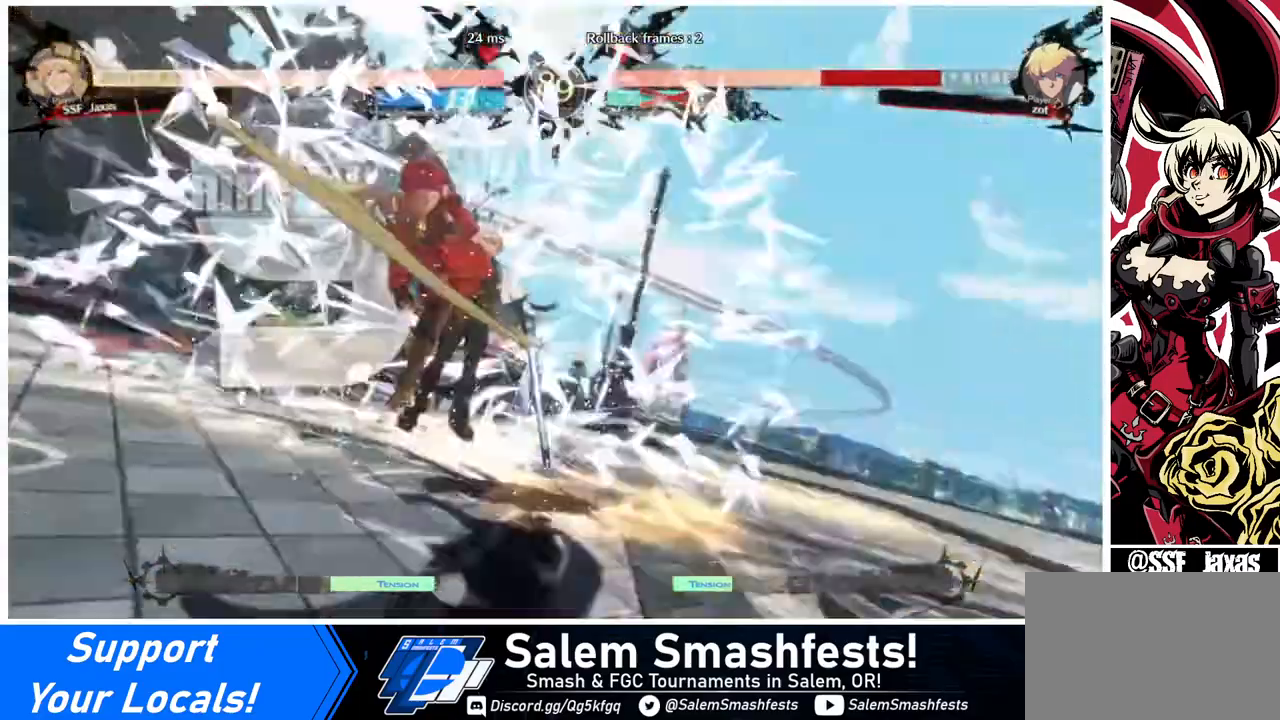
{"buttons": [], "events": []}
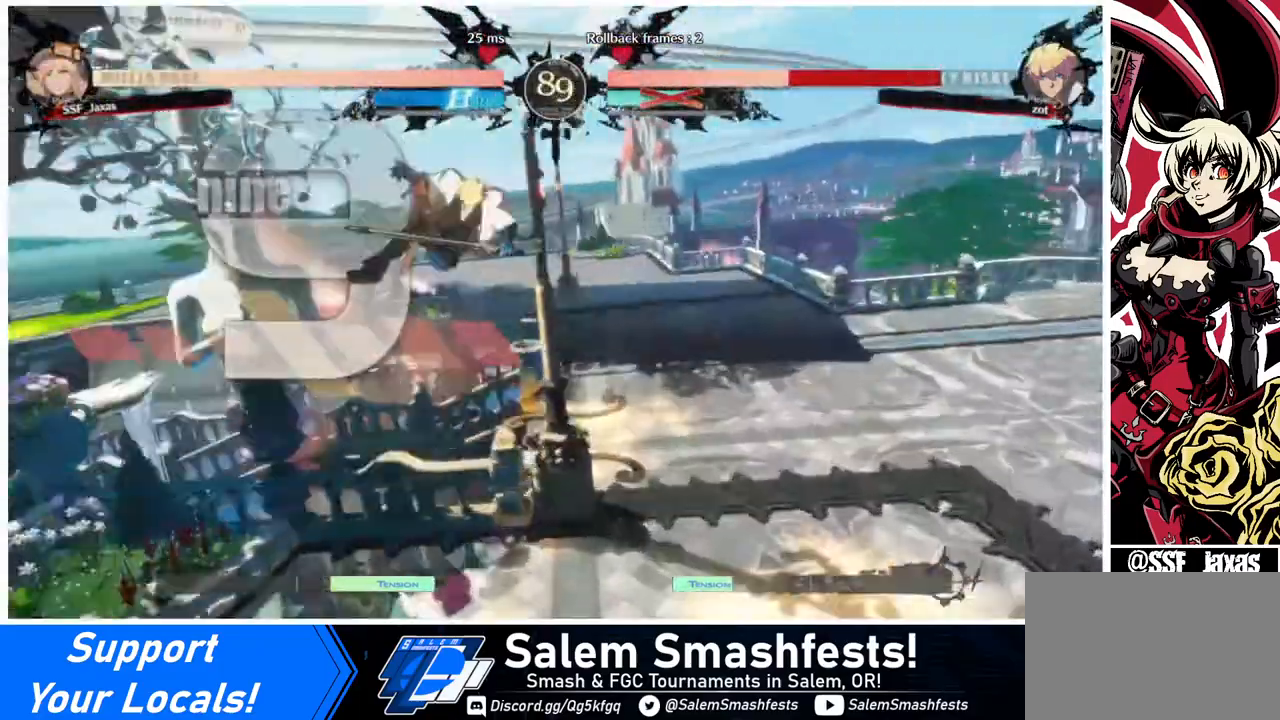
{"buttons": ["DPAD_LEFT"], "events": [[520, "DPAD_LEFT", "down"]]}
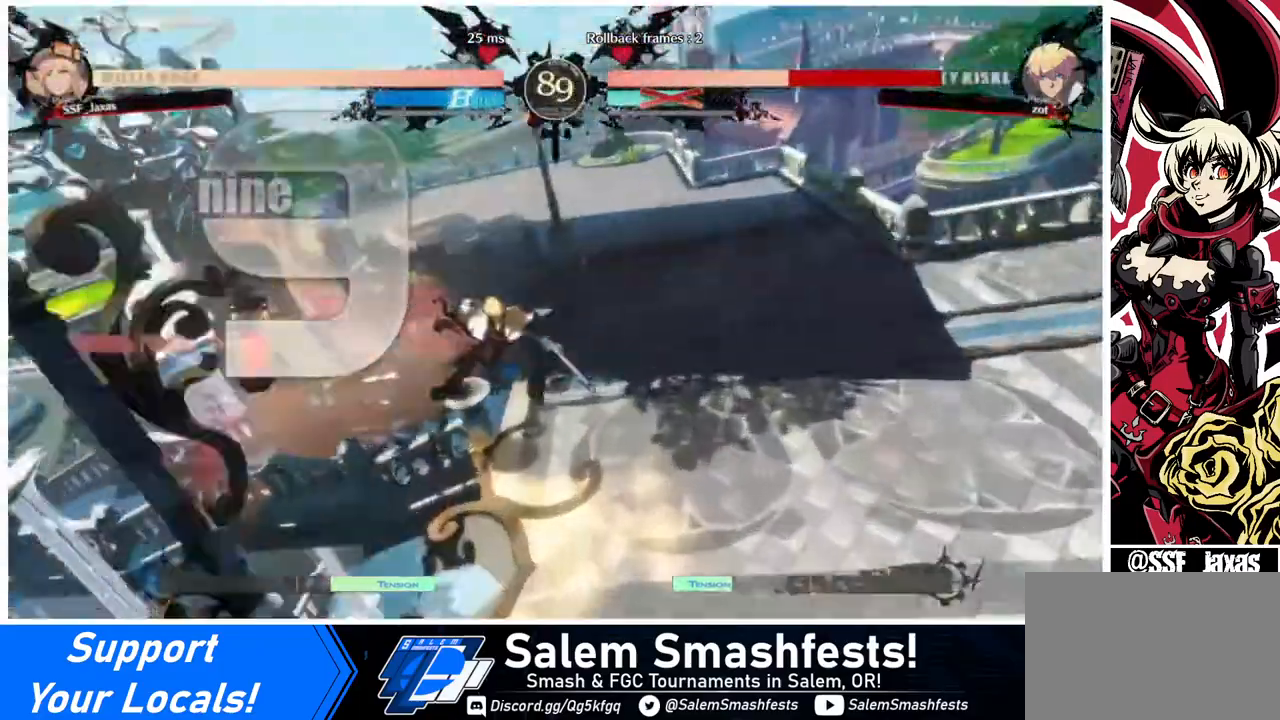
{"buttons": ["DPAD_DOWN", "DPAD_RIGHT"], "events": [[40, "DPAD_DOWN", "down"], [80, "DPAD_LEFT", "up"], [120, "DPAD_DOWN", "up"], [120, "DPAD_RIGHT", "down"], [320, "DPAD_DOWN", "down"], [320, "DPAD_LEFT", "down"], [320, "DPAD_RIGHT", "up"], [480, "DPAD_LEFT", "up"], [480, "DPAD_RIGHT", "down"]]}
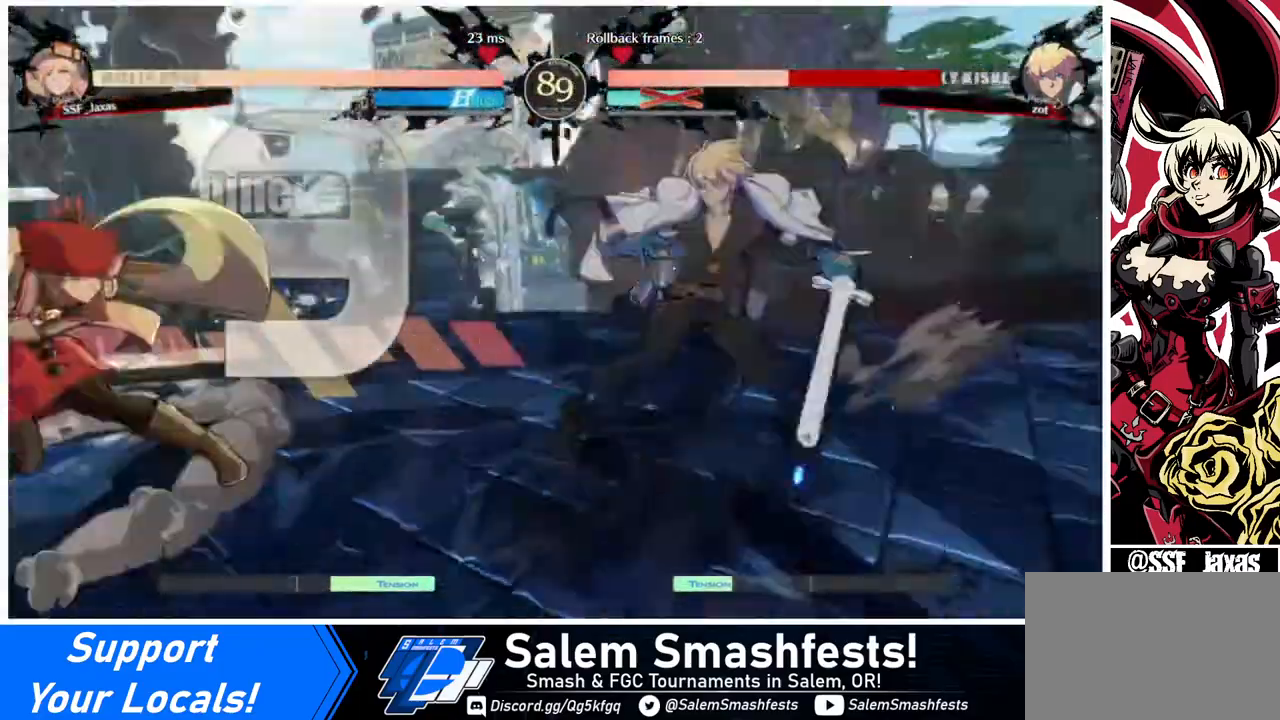
{"buttons": [], "events": [[80, "DPAD_DOWN", "up"], [200, "DPAD_LEFT", "down"], [200, "DPAD_RIGHT", "up"], [400, "DPAD_LEFT", "up"]]}
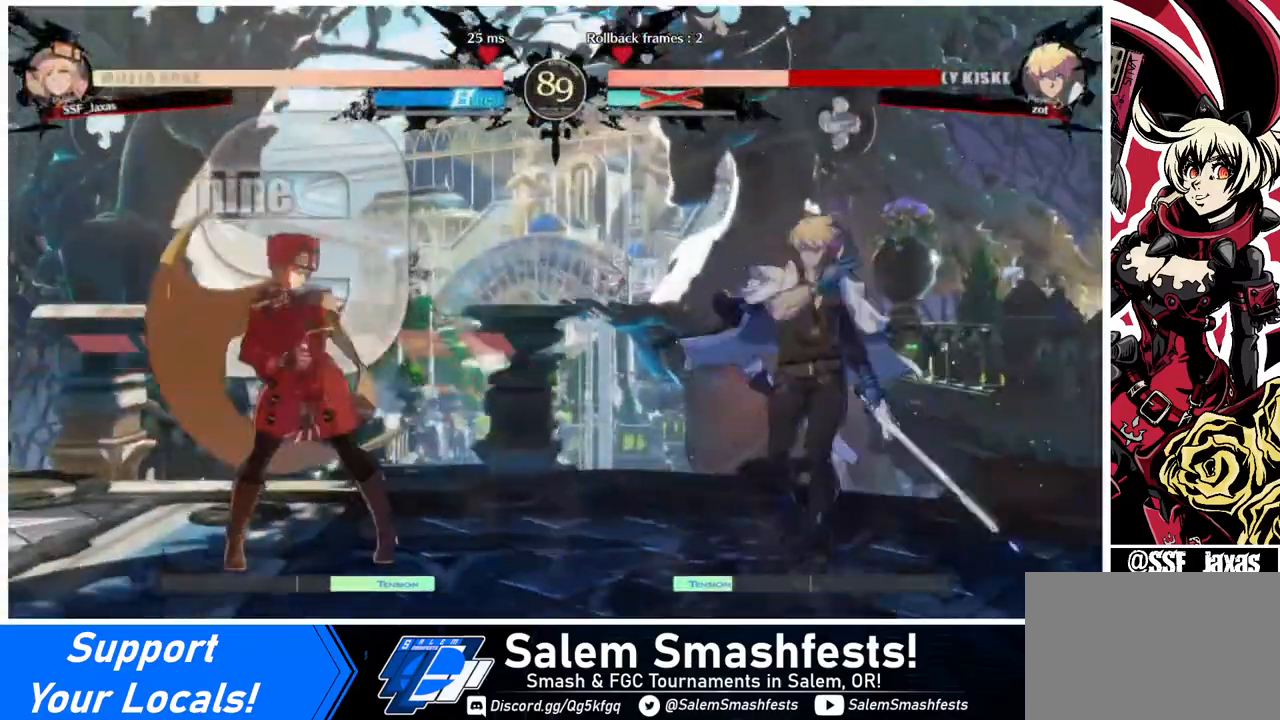
{"buttons": ["DPAD_RIGHT"], "events": [[80, "DPAD_LEFT", "down"], [120, "DPAD_LEFT", "up"], [160, "DPAD_LEFT", "down"], [280, "DPAD_LEFT", "up"], [360, "DPAD_RIGHT", "down"], [440, "DPAD_RIGHT", "up"], [480, "DPAD_RIGHT", "down"]]}
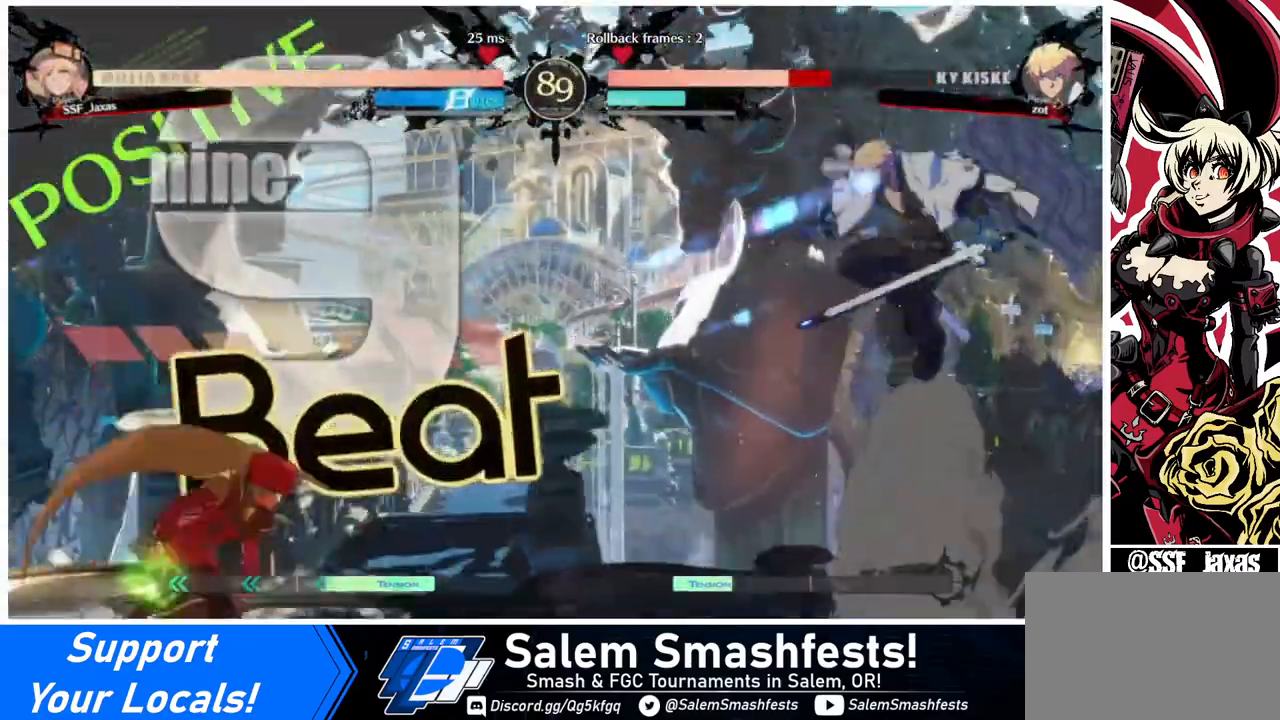
{"buttons": ["DPAD_LEFT"], "events": [[240, "DPAD_RIGHT", "up"], [280, "DPAD_LEFT", "down"], [280, "DPAD_UP", "down"], [400, "DPAD_UP", "up"]]}
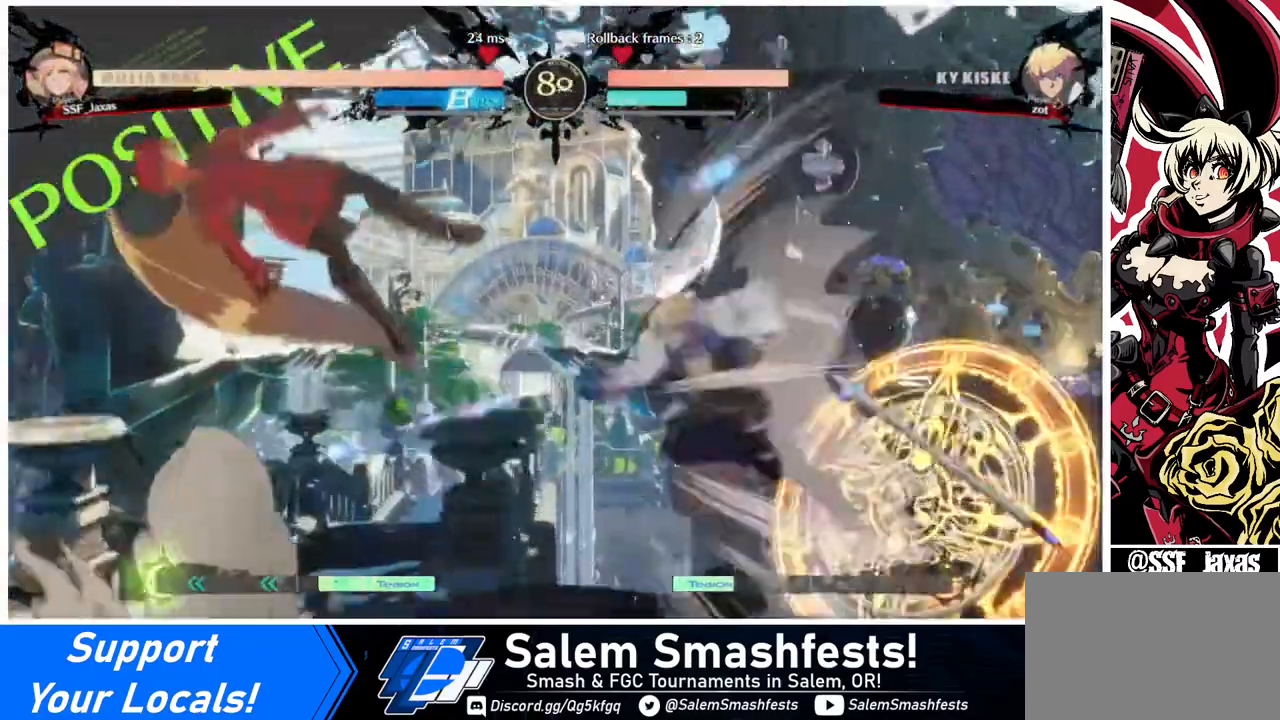
{"buttons": [], "events": [[120, "DPAD_LEFT", "up"], [240, "TRIANGLE", "down"], [360, "TRIANGLE", "up"]]}
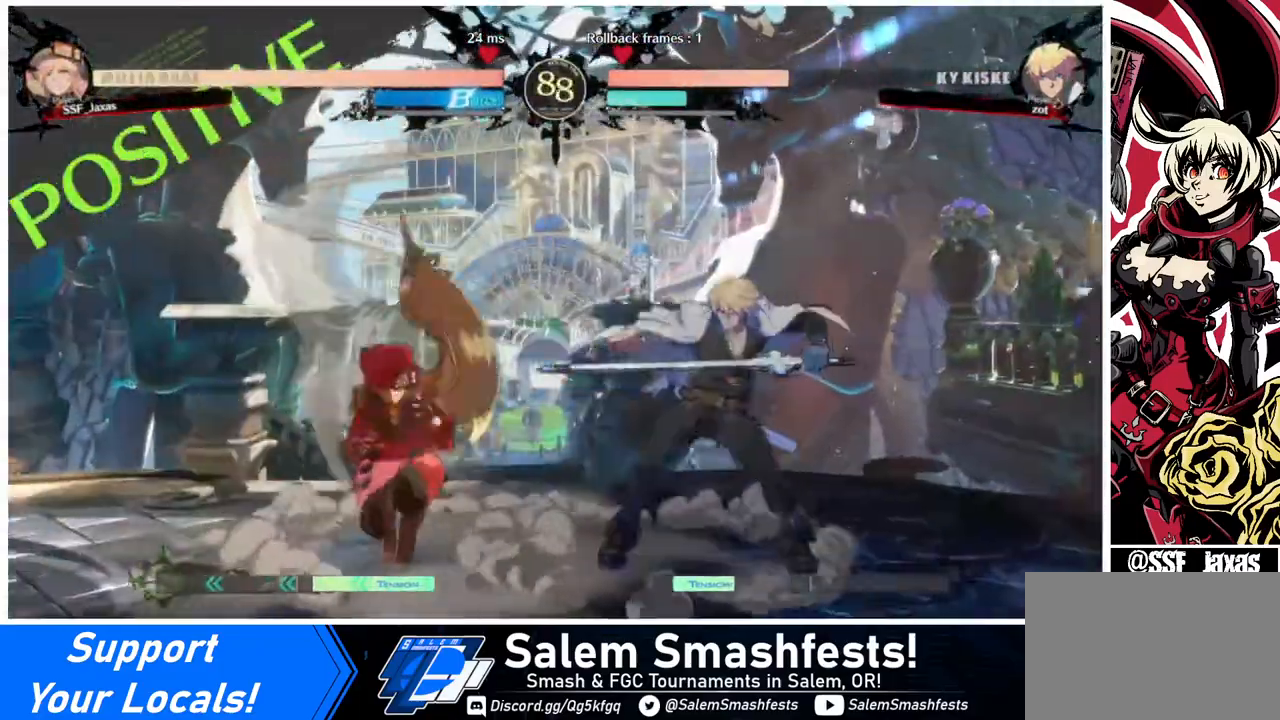
{"buttons": ["DPAD_DOWN", "DPAD_LEFT"], "events": [[120, "DPAD_RIGHT", "down"], [240, "DPAD_RIGHT", "up"], [320, "DPAD_RIGHT", "down"], [400, "DPAD_RIGHT", "up"], [480, "DPAD_LEFT", "down"], [520, "DPAD_DOWN", "down"]]}
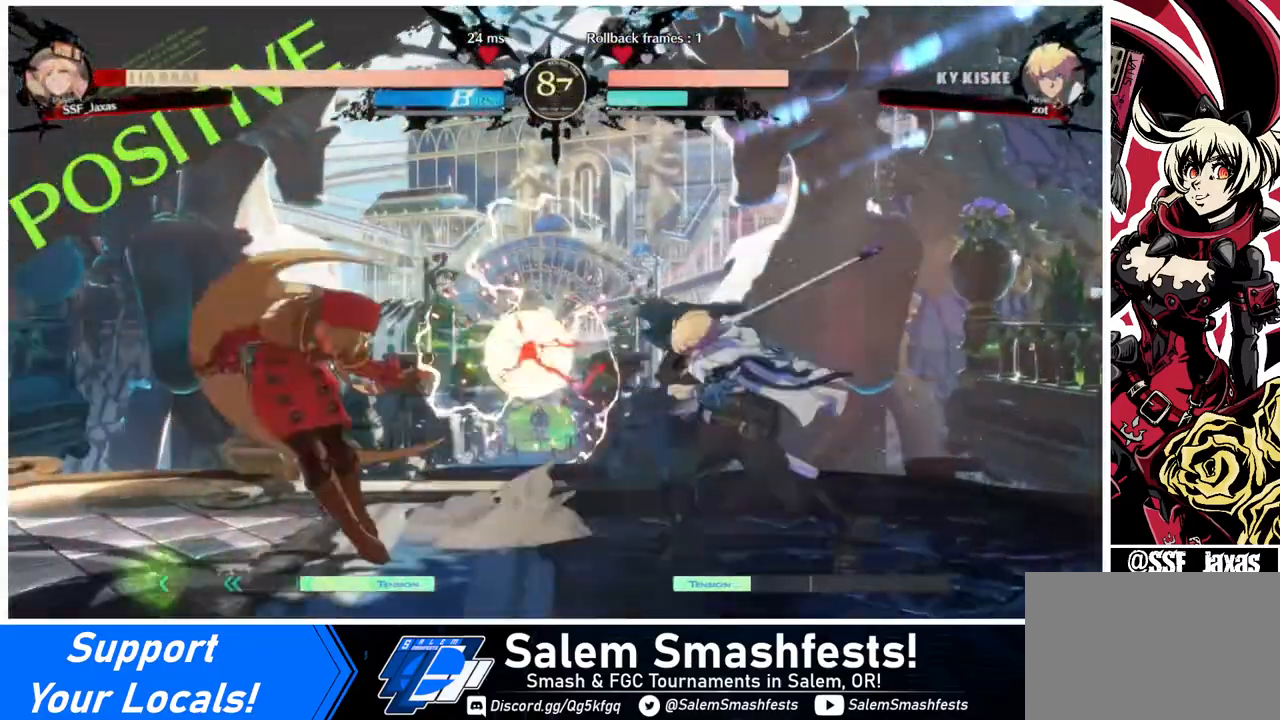
{"buttons": ["DPAD_DOWN", "DPAD_LEFT"], "events": []}
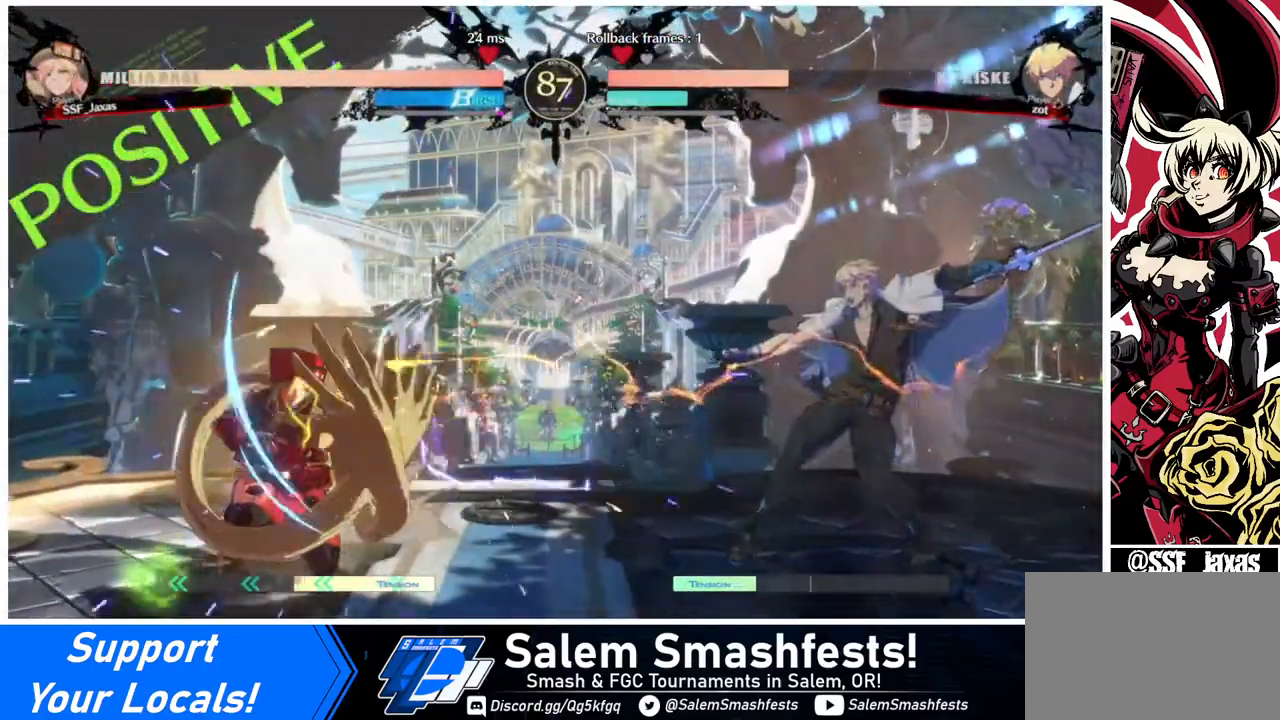
{"buttons": ["SQUARE", "DPAD_LEFT"], "events": [[80, "DPAD_DOWN", "up"], [80, "DPAD_LEFT", "up"], [160, "DPAD_RIGHT", "down"], [200, "DPAD_RIGHT", "up"], [280, "DPAD_RIGHT", "down"], [400, "DPAD_DOWN", "down"], [400, "DPAD_RIGHT", "up"], [440, "DPAD_LEFT", "down"], [480, "DPAD_DOWN", "up"], [480, "SQUARE", "down"]]}
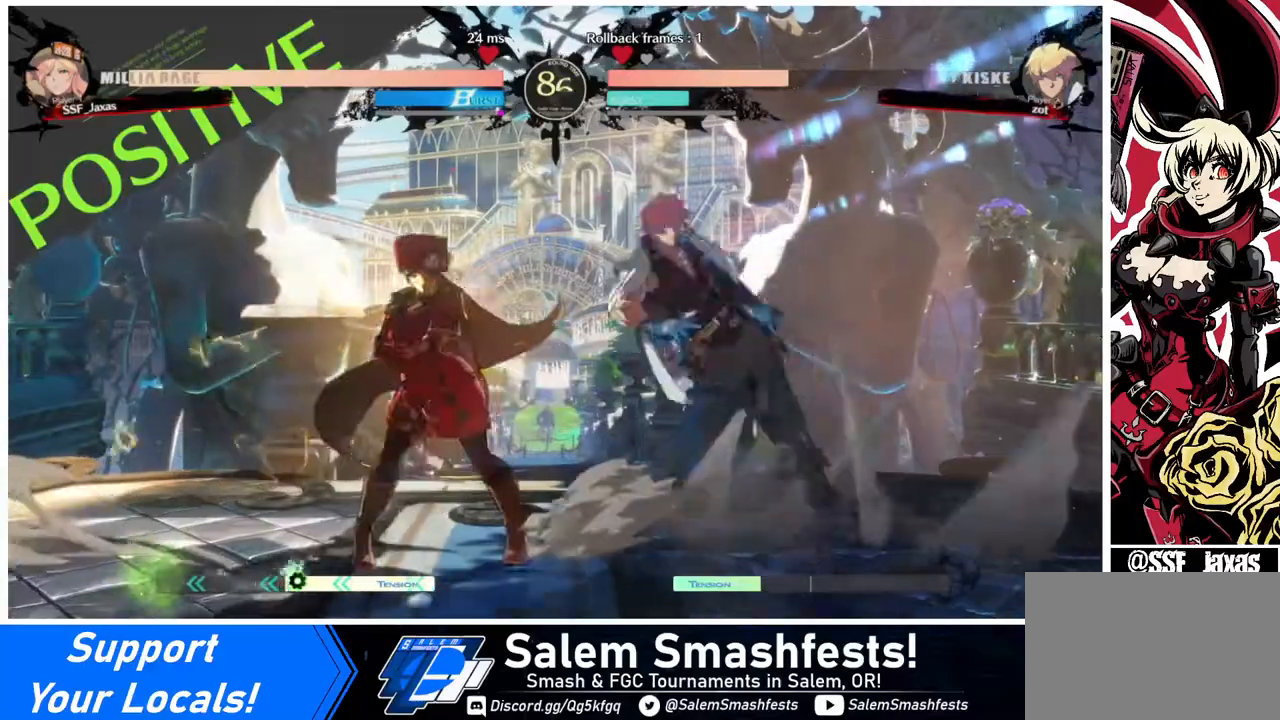
{"buttons": ["DPAD_LEFT"], "events": [[40, "SQUARE", "up"], [440, "DPAD_LEFT", "up"], [480, "DPAD_LEFT", "down"]]}
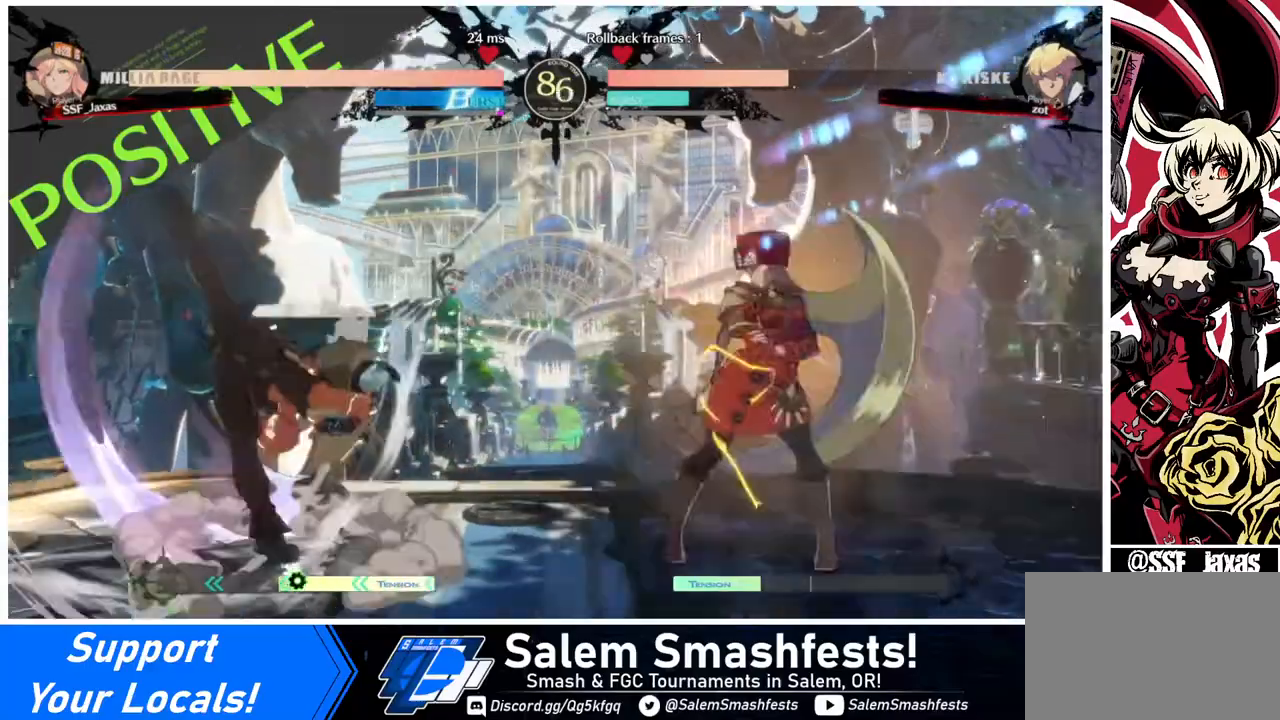
{"buttons": ["TRIANGLE"], "events": [[80, "DPAD_LEFT", "up"], [120, "DPAD_LEFT", "down"], [400, "DPAD_LEFT", "up"], [400, "TRIANGLE", "down"]]}
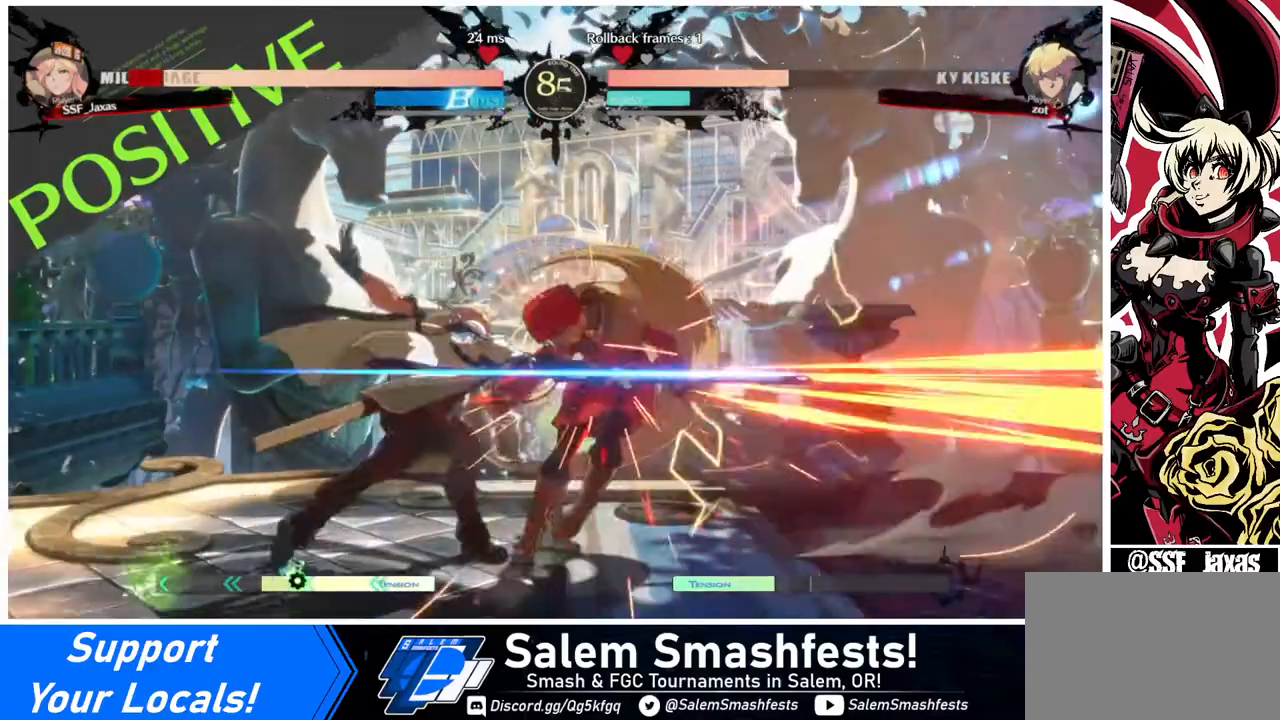
{"buttons": ["DPAD_DOWN", "DPAD_RIGHT"], "events": [[40, "TRIANGLE", "up"], [240, "DPAD_RIGHT", "down"], [280, "DPAD_DOWN", "down"]]}
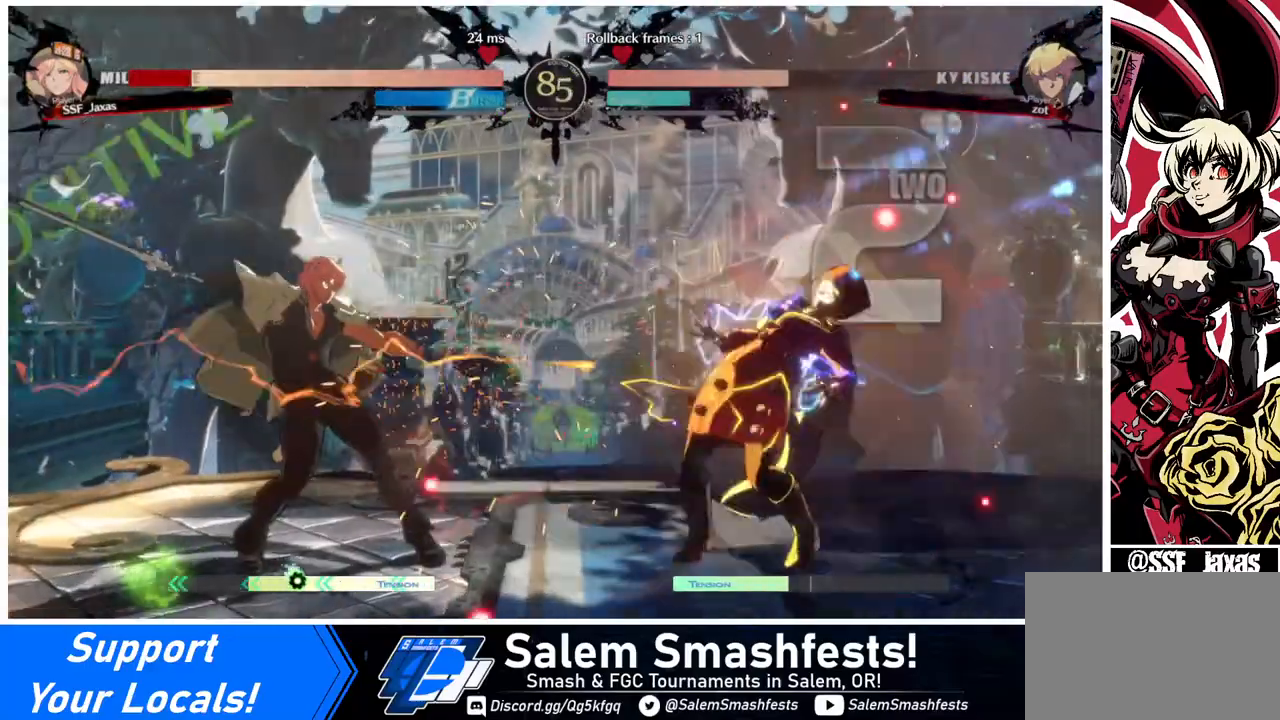
{"buttons": [], "events": [[200, "DPAD_DOWN", "up"], [240, "DPAD_RIGHT", "up"], [280, "DPAD_LEFT", "down"], [320, "DPAD_UP", "down"], [400, "DPAD_LEFT", "up"], [400, "DPAD_UP", "up"], [400, "L1", "down"], [520, "L1", "up"]]}
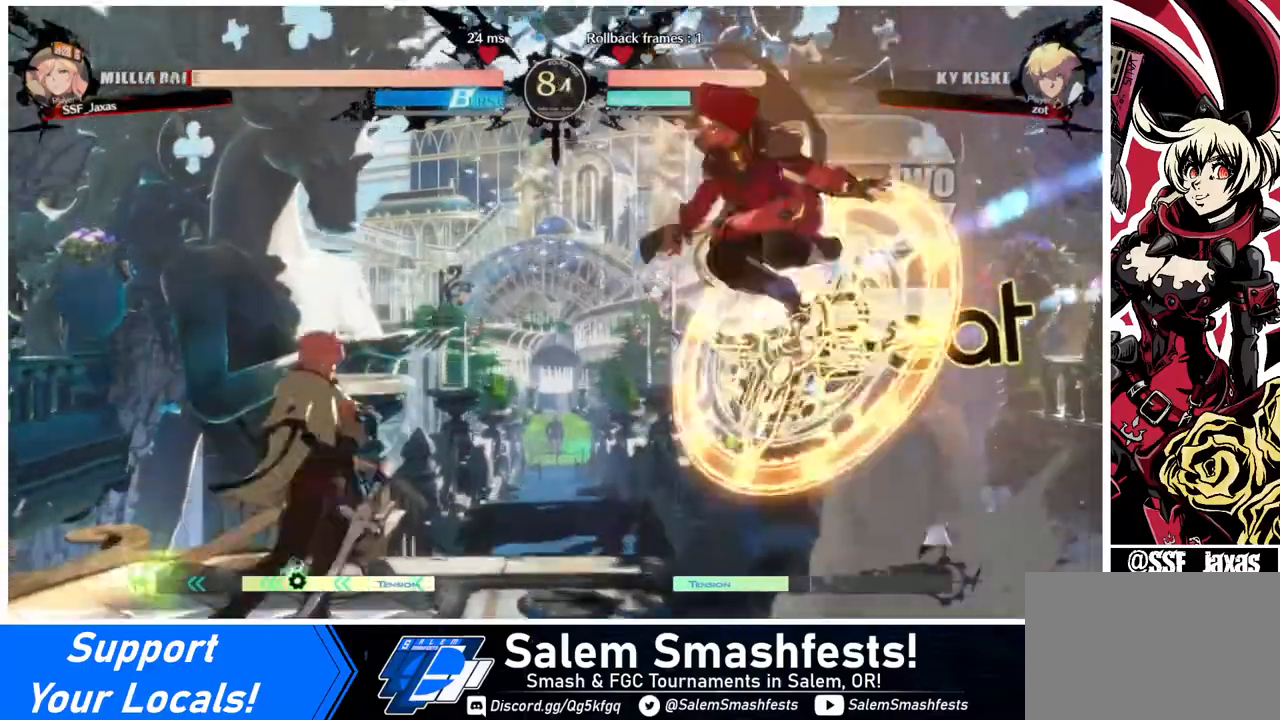
{"buttons": ["L1"], "events": [[240, "R1", "down"], [360, "R1", "up"], [480, "L1", "down"]]}
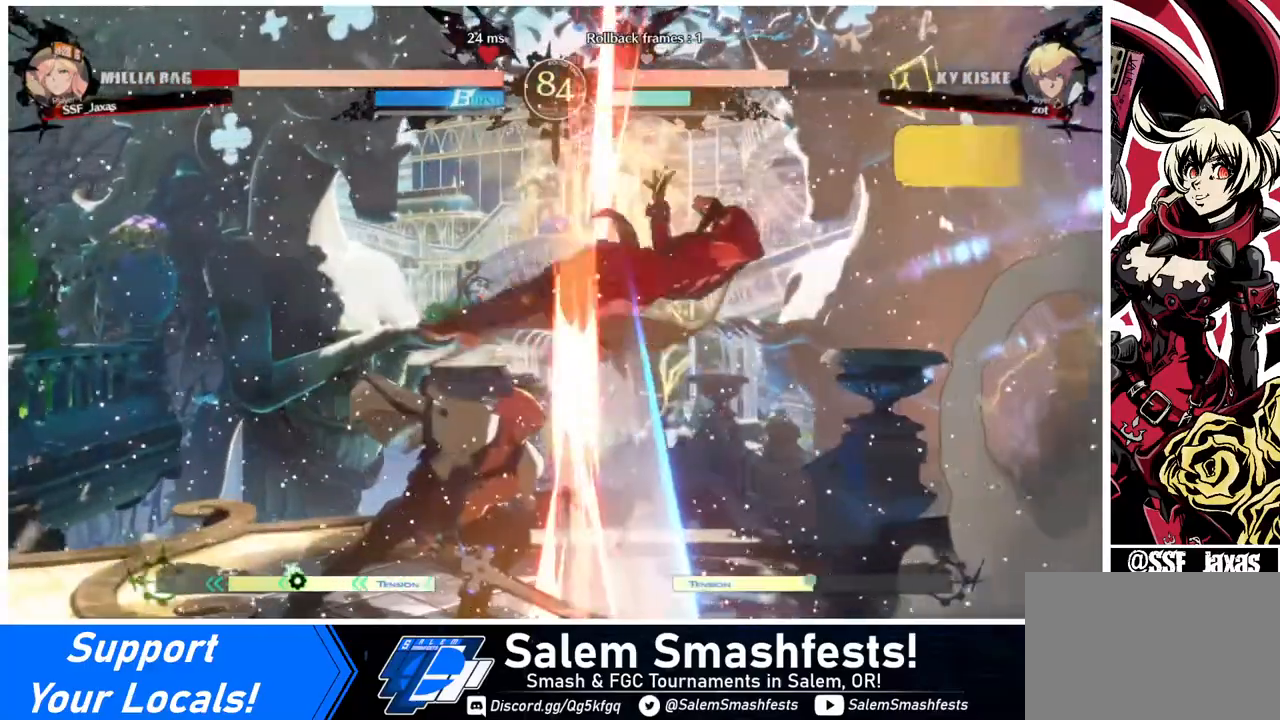
{"buttons": ["SQUARE", "DPAD_RIGHT"], "events": [[160, "L1", "up"], [240, "DPAD_RIGHT", "down"], [400, "SQUARE", "down"]]}
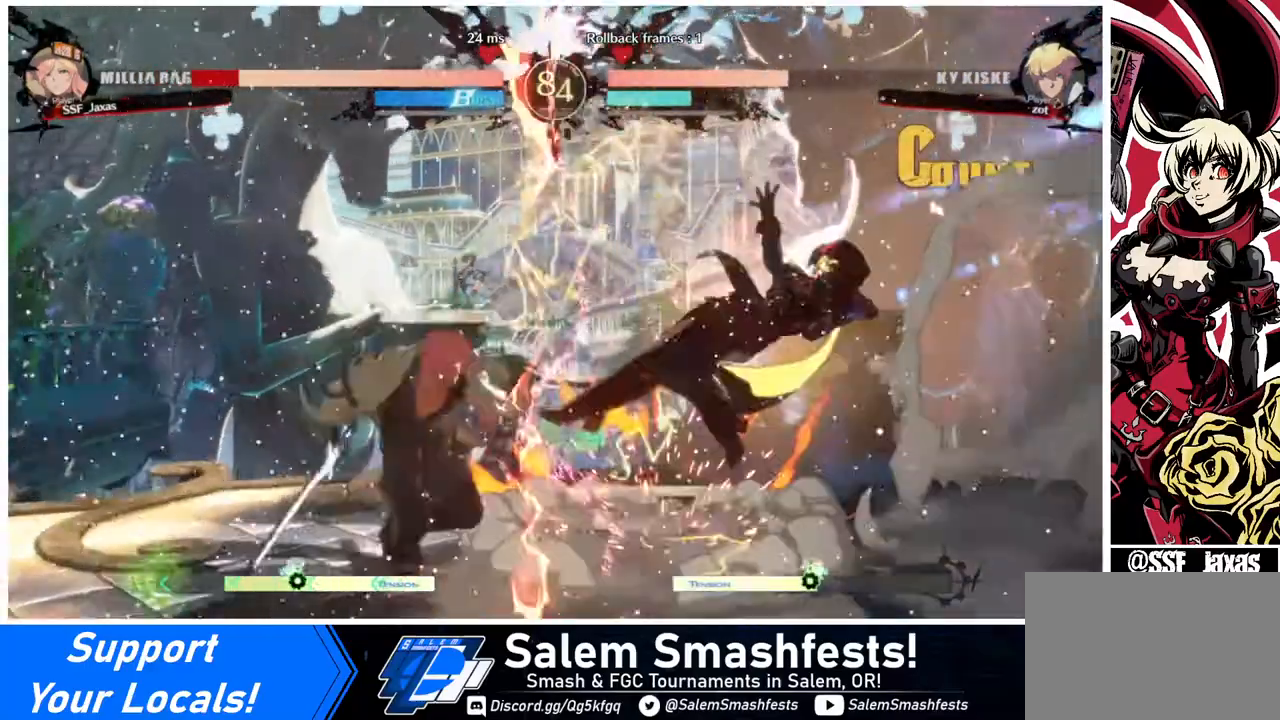
{"buttons": ["SQUARE", "DPAD_RIGHT"], "events": [[40, "SQUARE", "up"], [280, "SQUARE", "down"]]}
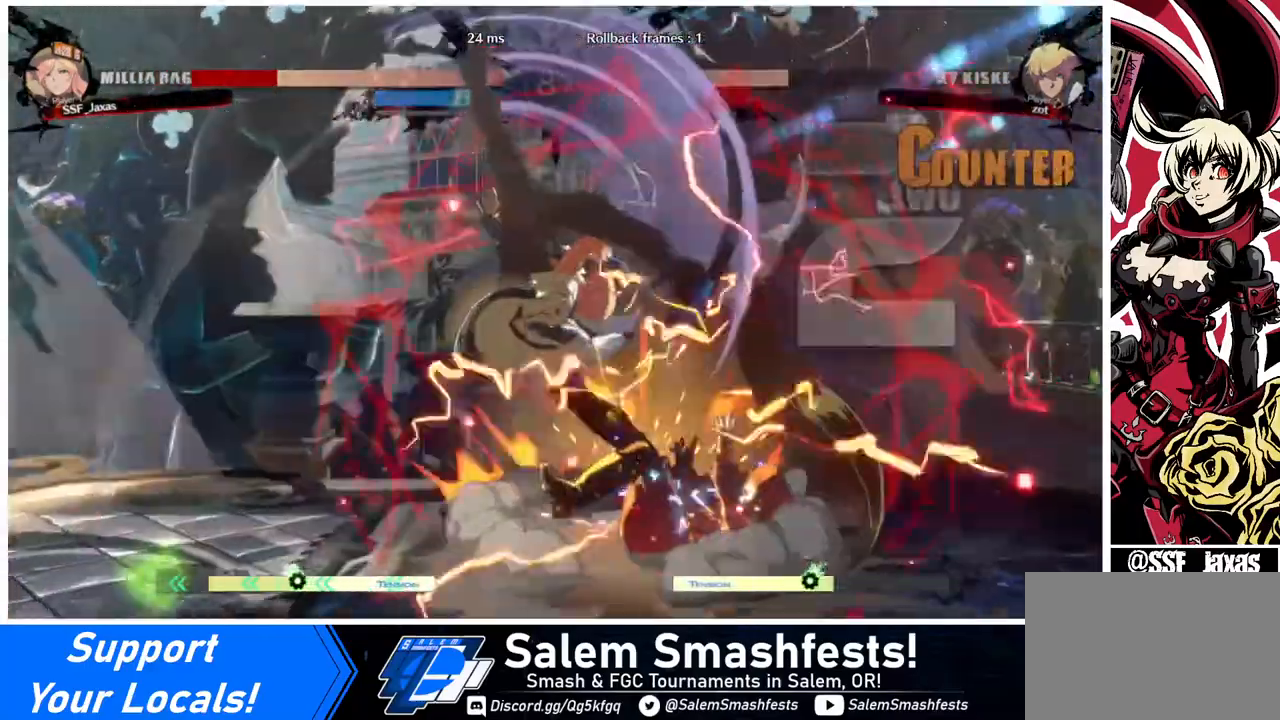
{"buttons": ["DPAD_RIGHT"], "events": [[520, "SQUARE", "up"]]}
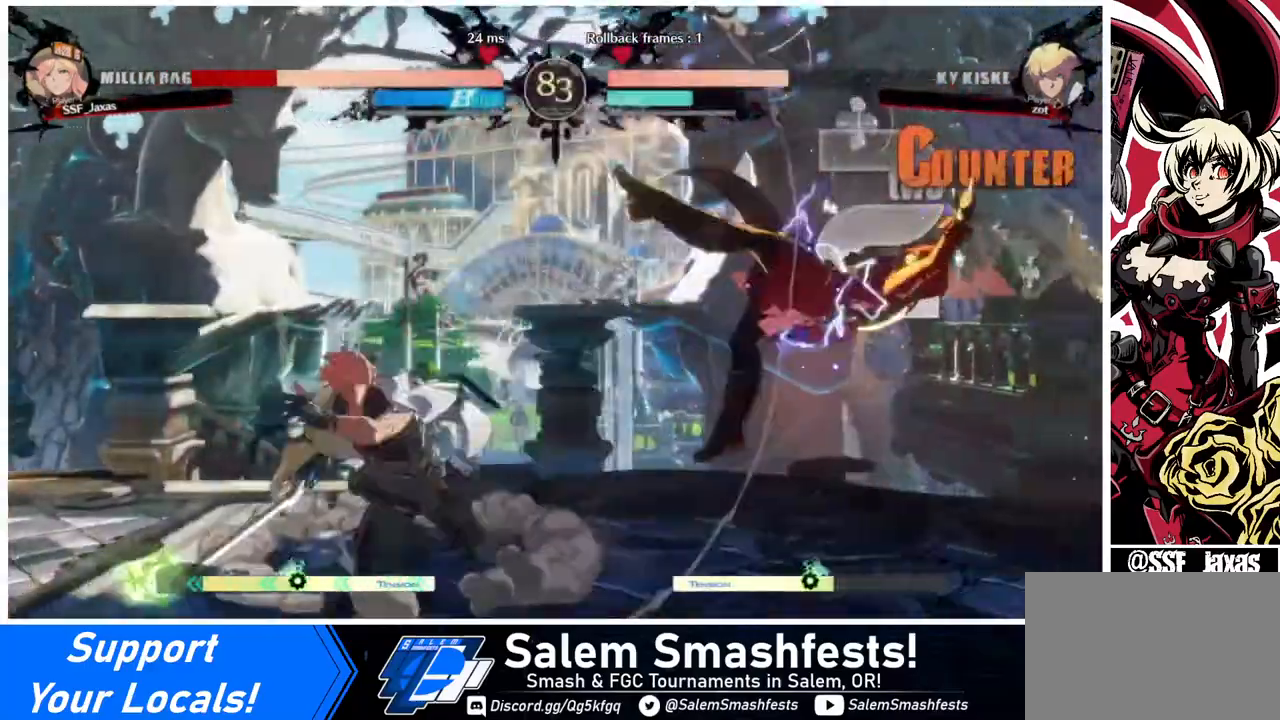
{"buttons": ["DPAD_RIGHT"], "events": [[240, "DPAD_DOWN", "down"], [480, "DPAD_DOWN", "up"]]}